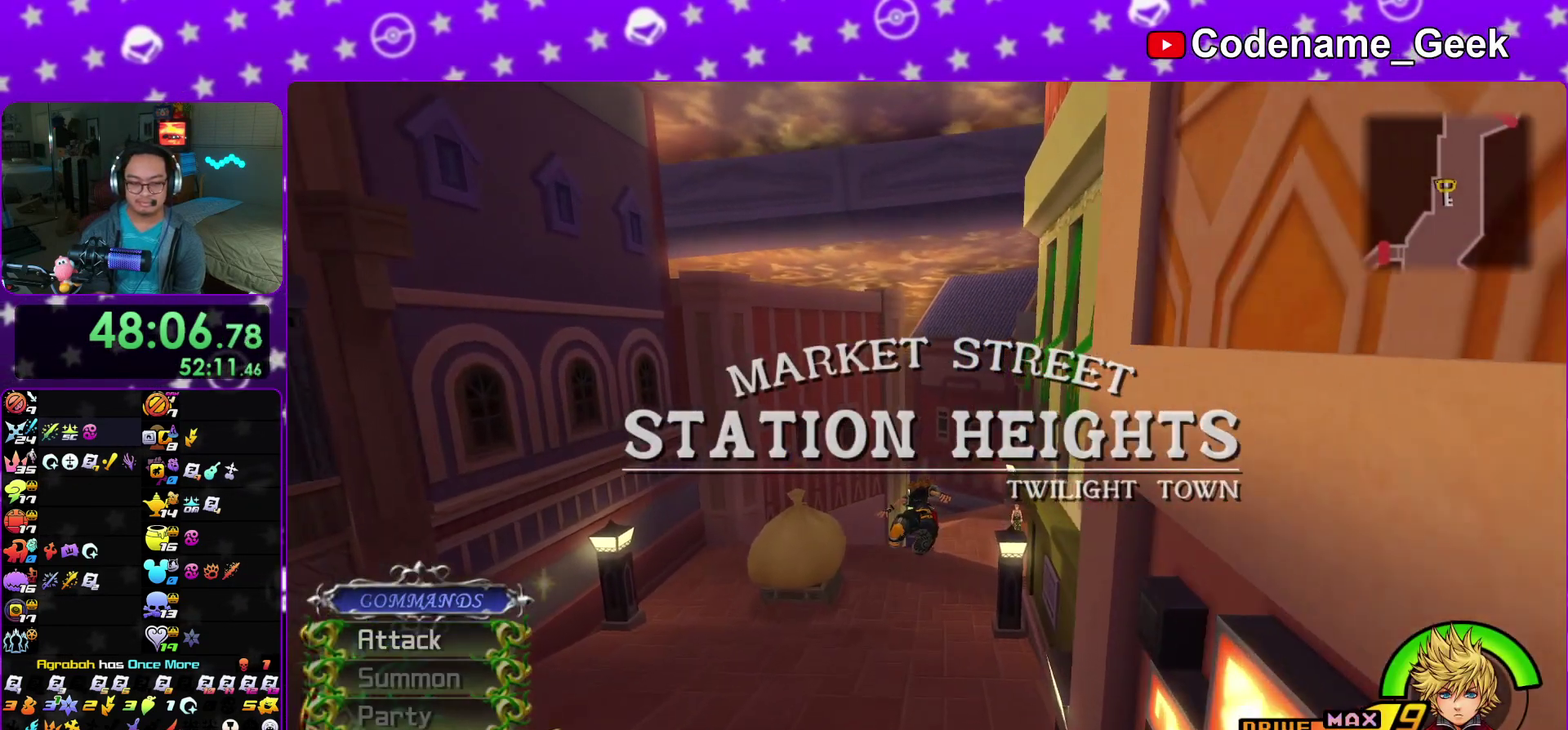
Gameplay with a controller (Nintendo layout); each line is a JSON object with the inputs held at the frame after it (dt_ms = milliseconds from this image to that frame). This overlay highlights the sticks when they move; stick clicks (L3 R3) are not distinguishable. Not read: HOME L3 R3 SELECT START.
{"dt_ms": 300, "buttons": ["Y"], "left_stick": "down", "right_stick": "center"}
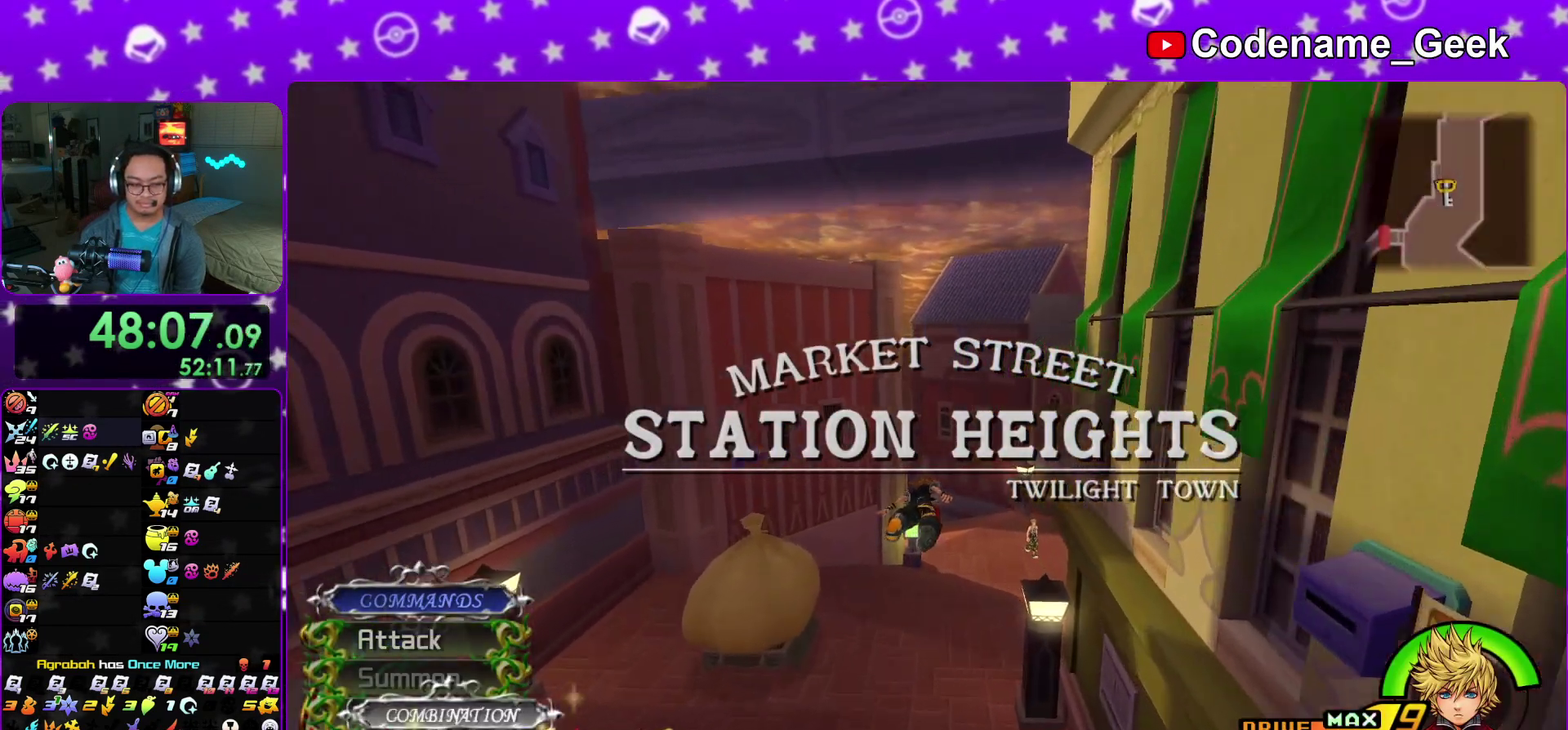
{"dt_ms": 900, "buttons": ["Y"], "left_stick": "right", "right_stick": "center"}
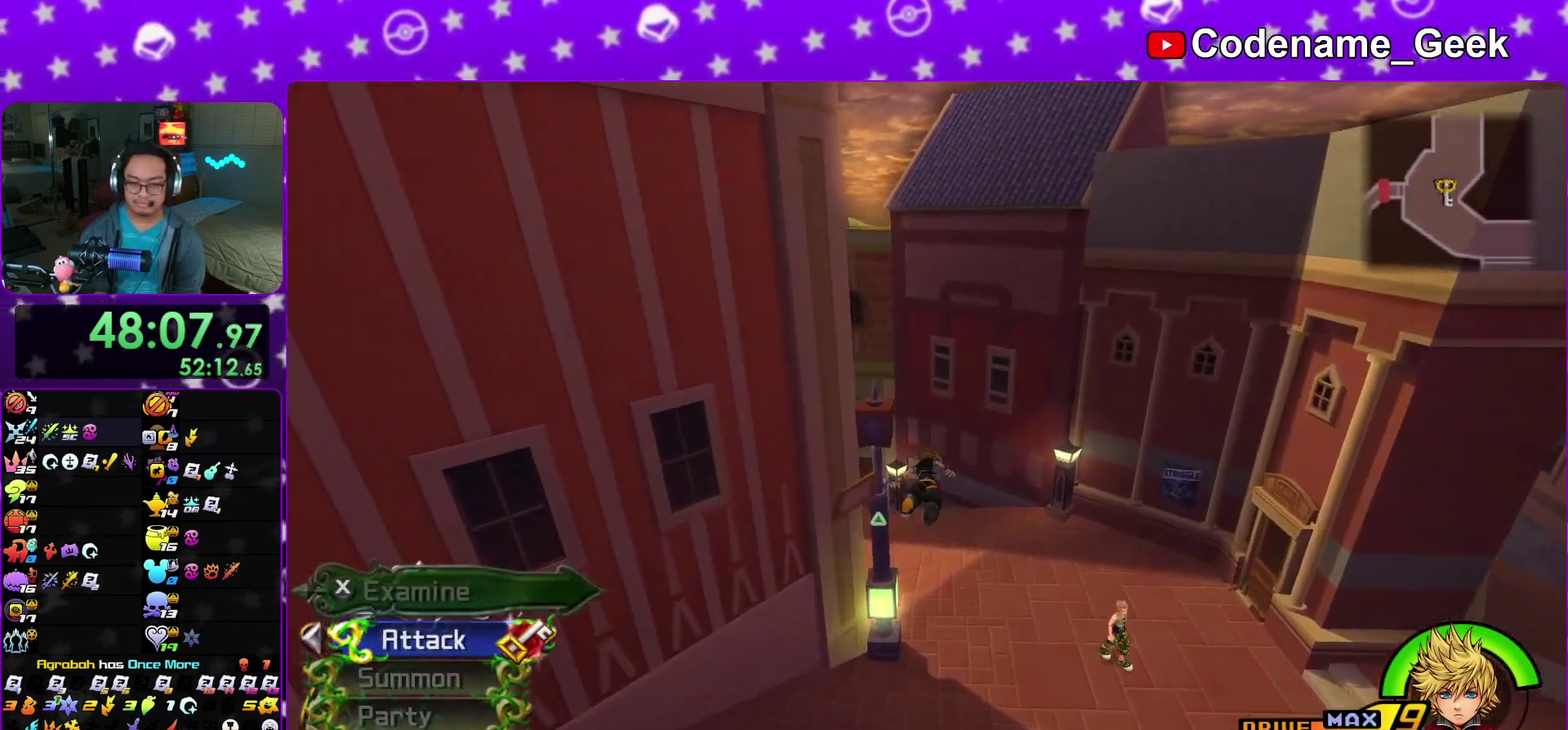
{"dt_ms": 300, "buttons": ["Y"], "left_stick": "up", "right_stick": "left"}
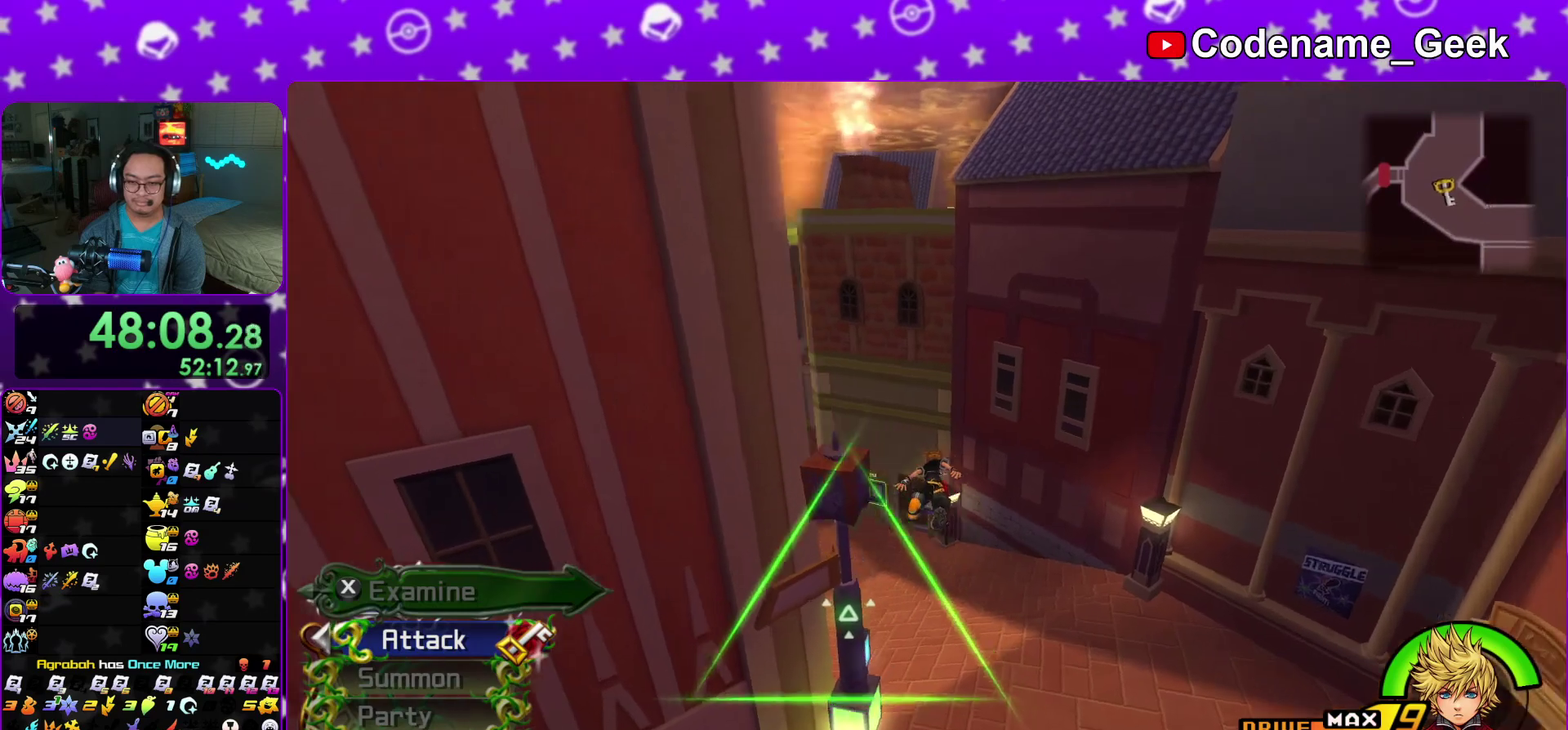
{"dt_ms": 600, "buttons": ["Y"], "left_stick": "up", "right_stick": "center"}
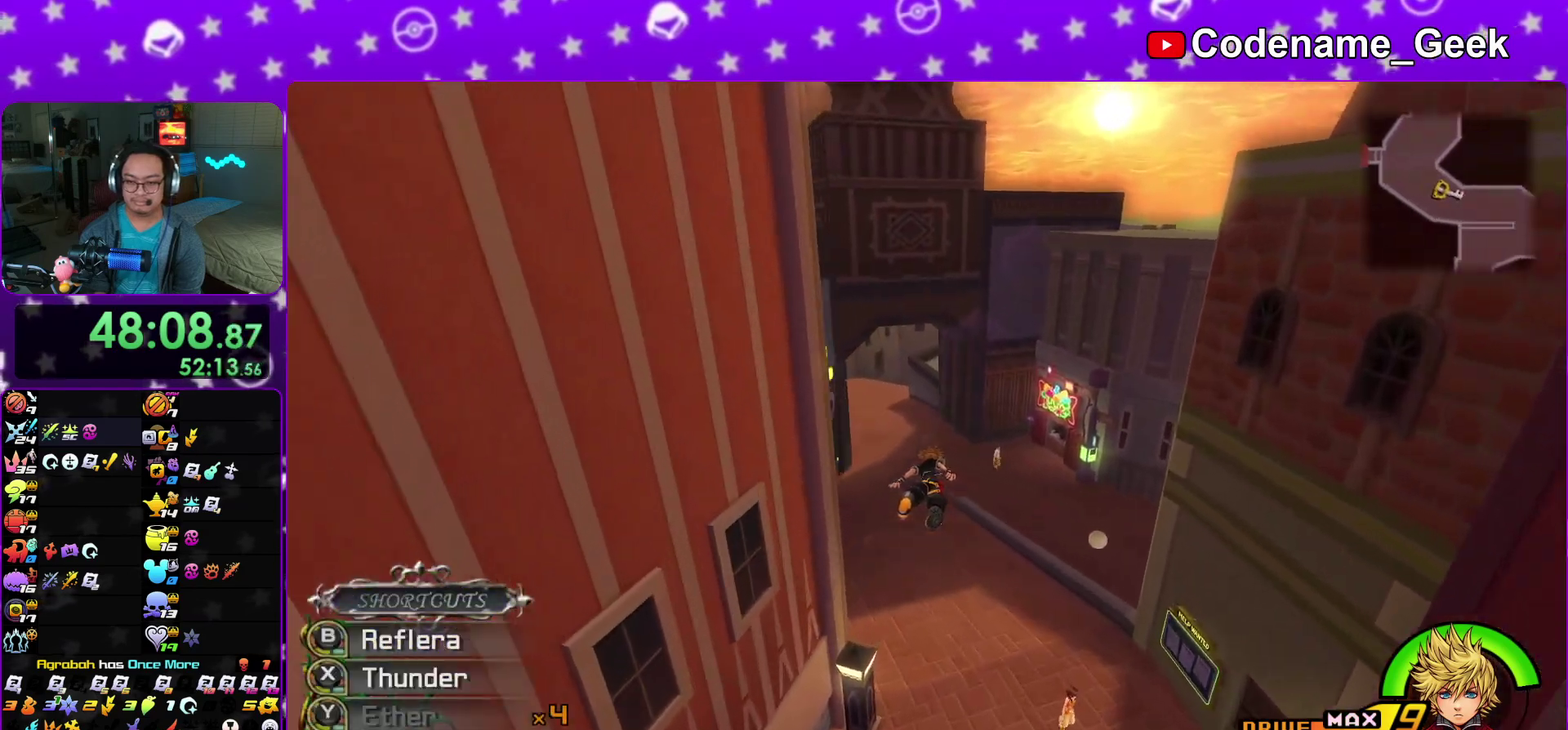
{"dt_ms": 400, "buttons": ["Y"], "left_stick": "up", "right_stick": "center"}
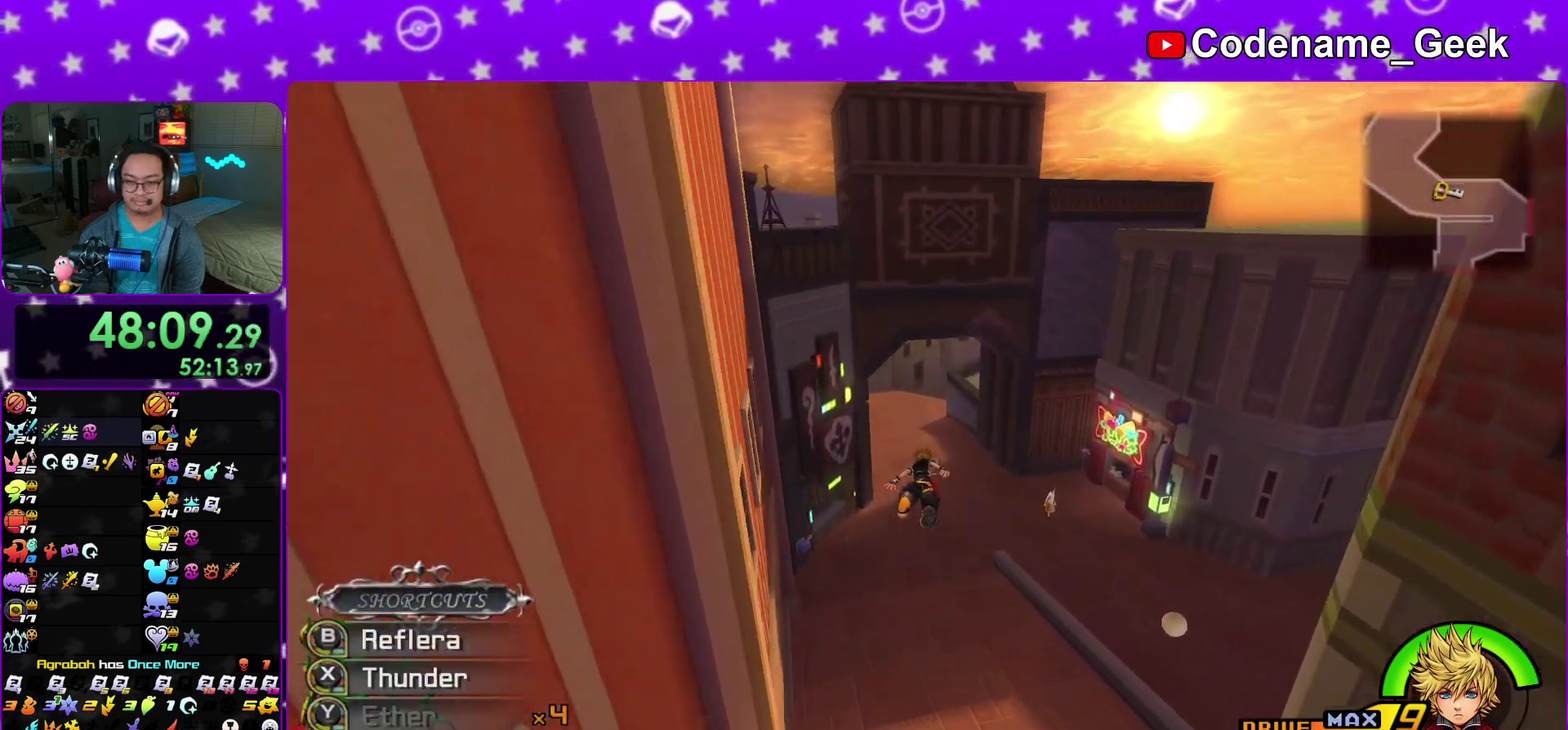
{"dt_ms": 400, "buttons": ["Y"], "left_stick": "up", "right_stick": "center"}
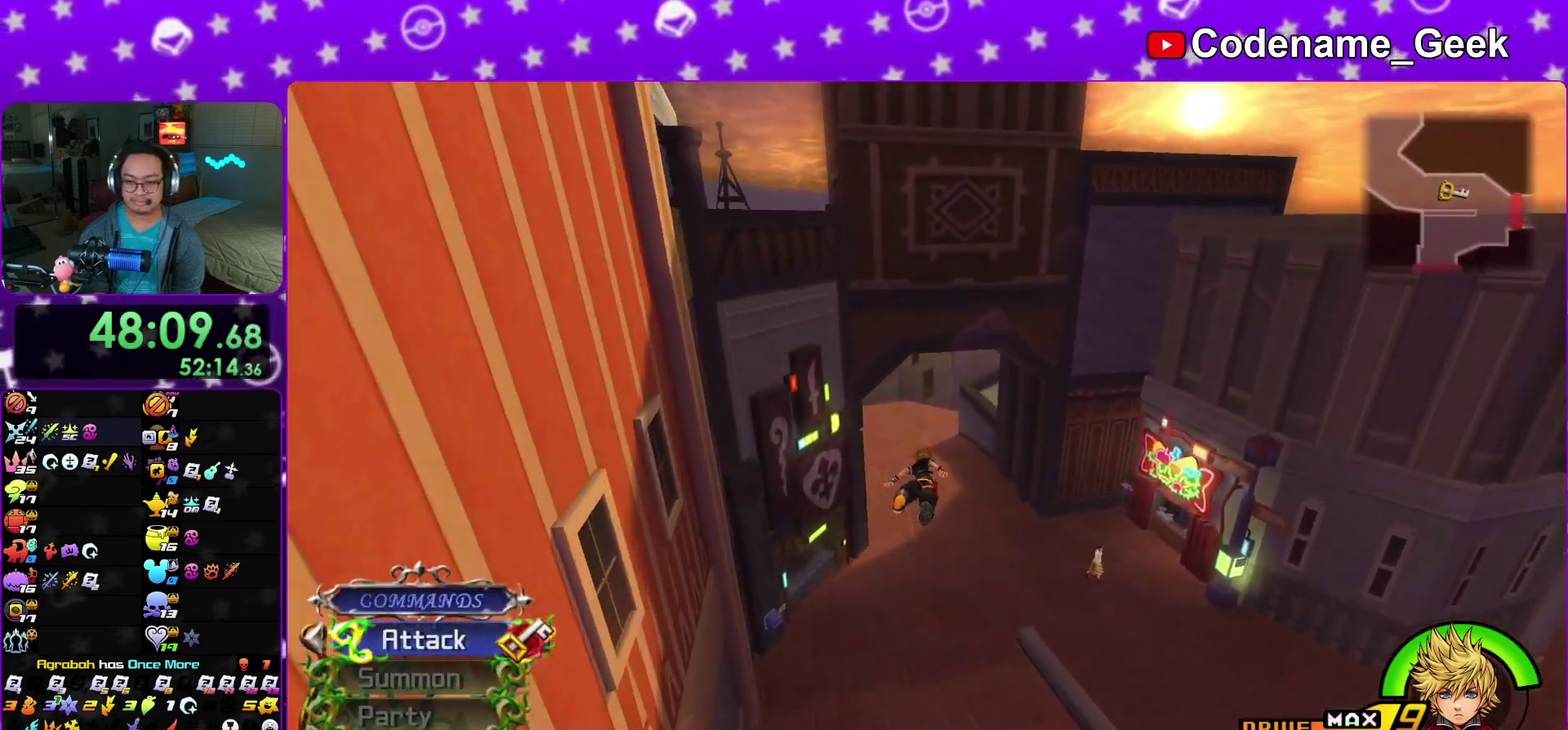
{"dt_ms": 600, "buttons": ["Y"], "left_stick": "up", "right_stick": "center"}
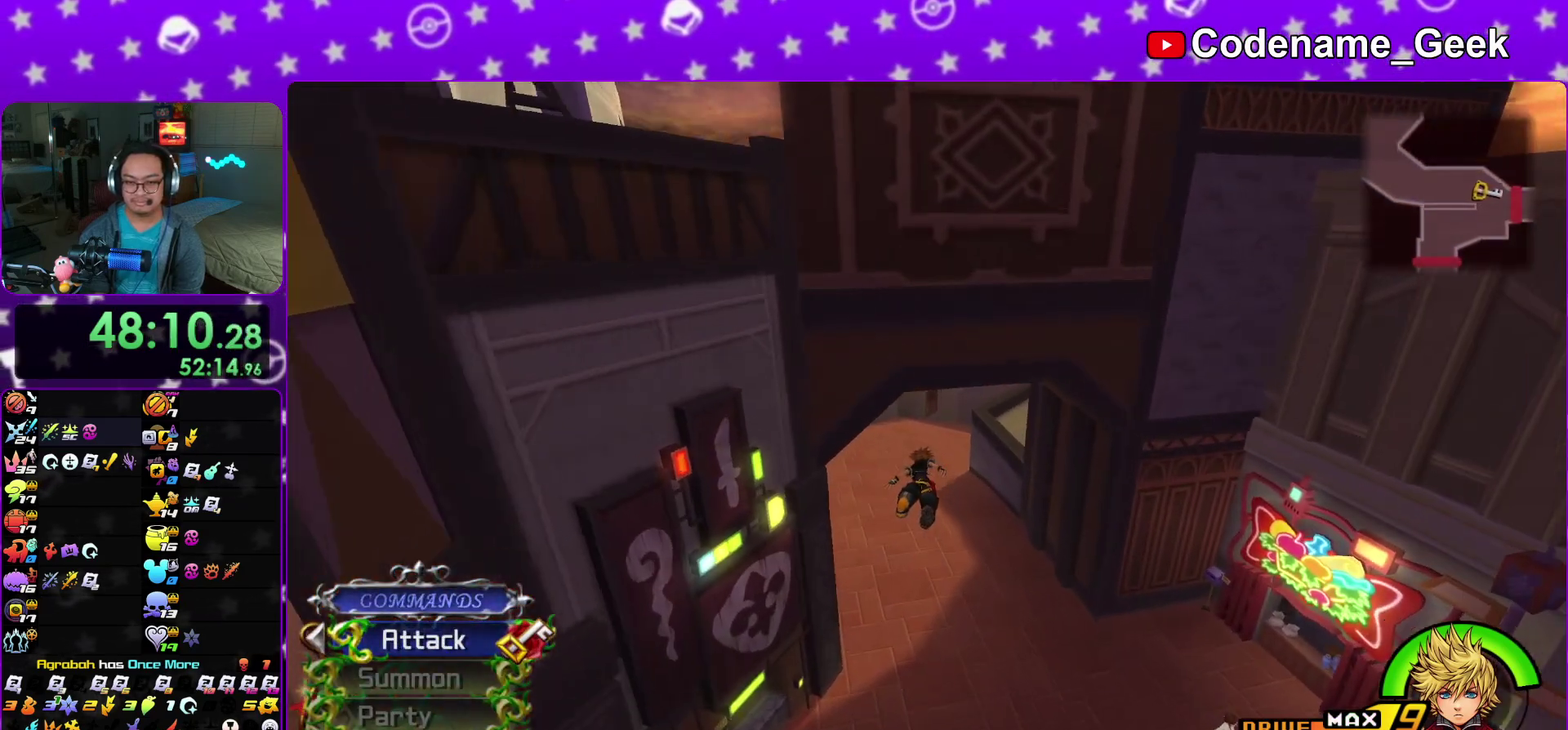
{"dt_ms": 400, "buttons": ["Y"], "left_stick": "left", "right_stick": "center"}
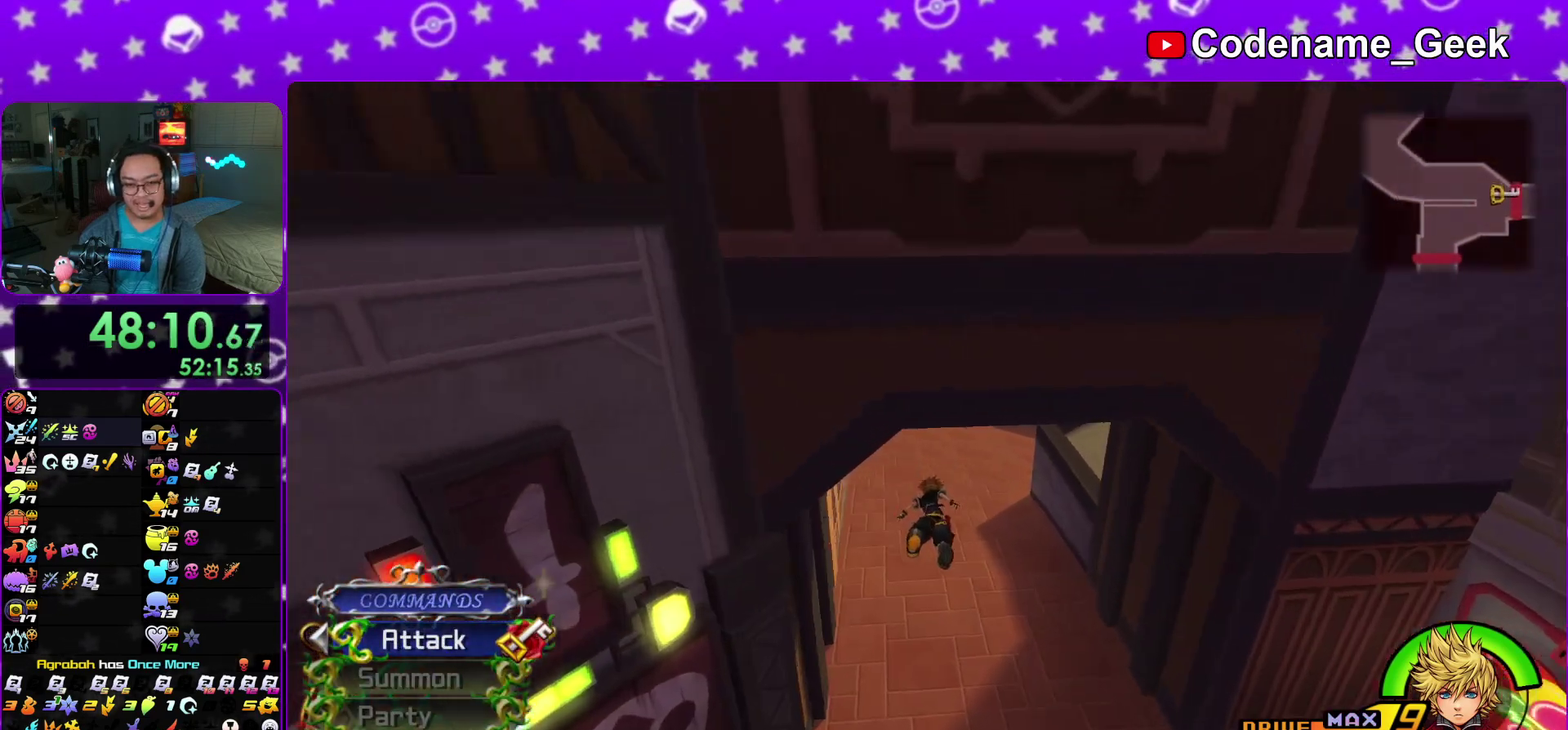
{"dt_ms": 600, "buttons": [], "left_stick": "up", "right_stick": "center"}
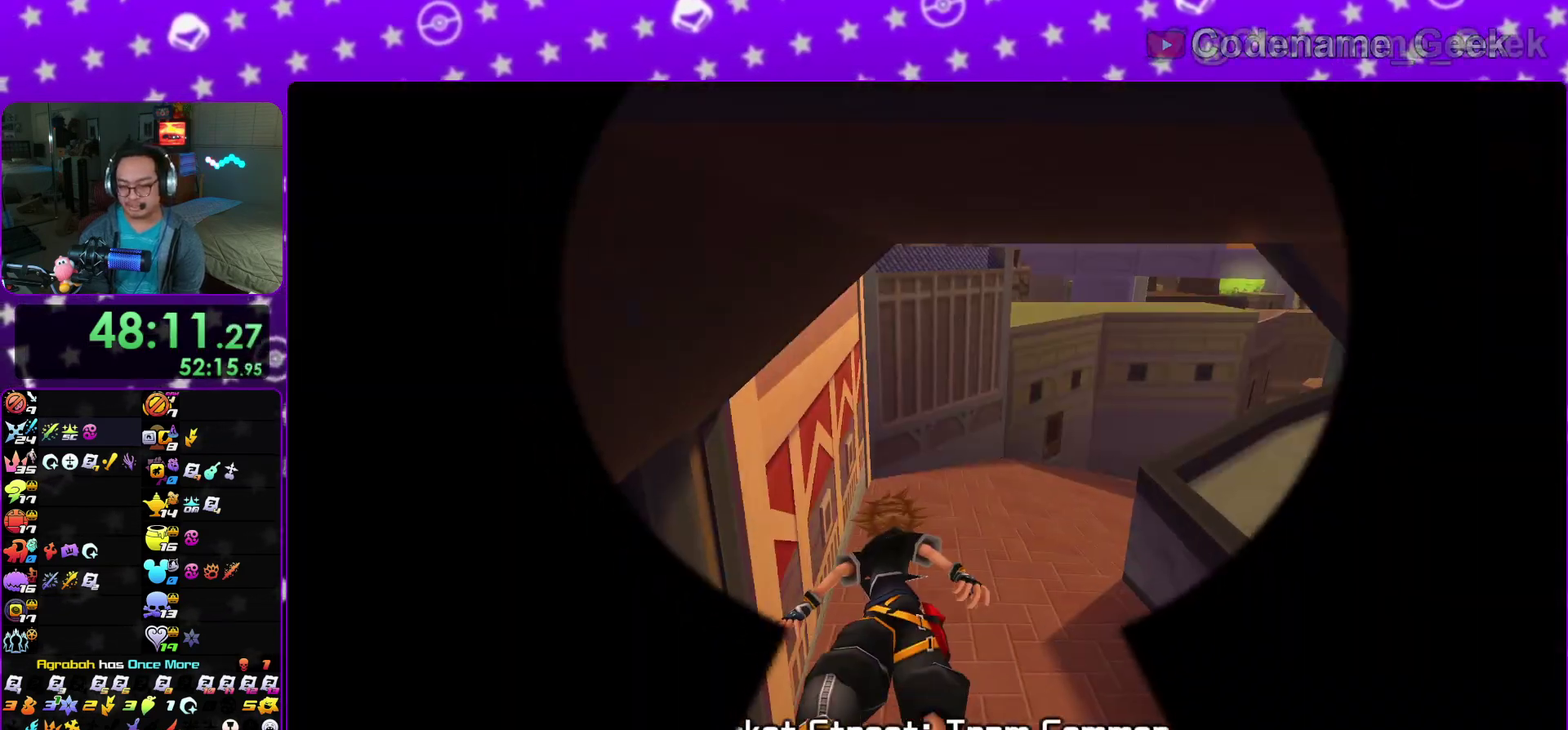
{"dt_ms": 600, "buttons": [], "left_stick": "left", "right_stick": "down-left"}